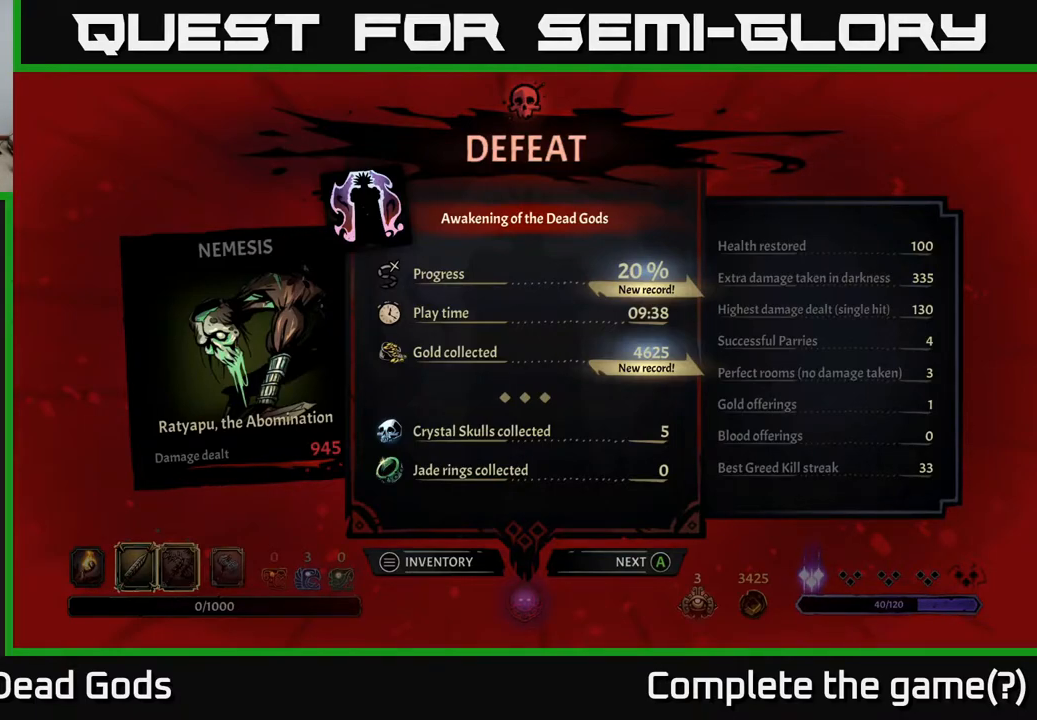
Gameplay with a controller (Xbox layout); each line is a JSON object with the inputs held at the frame after it. "events" lists button and stick changes between this image and that frame as [ms after this image, input, new state], when the widget could be followed in between.
{"buttons": [], "left_stick": "center", "right_stick": "center", "events": [[217, "A", "down"], [283, "A", "up"]]}
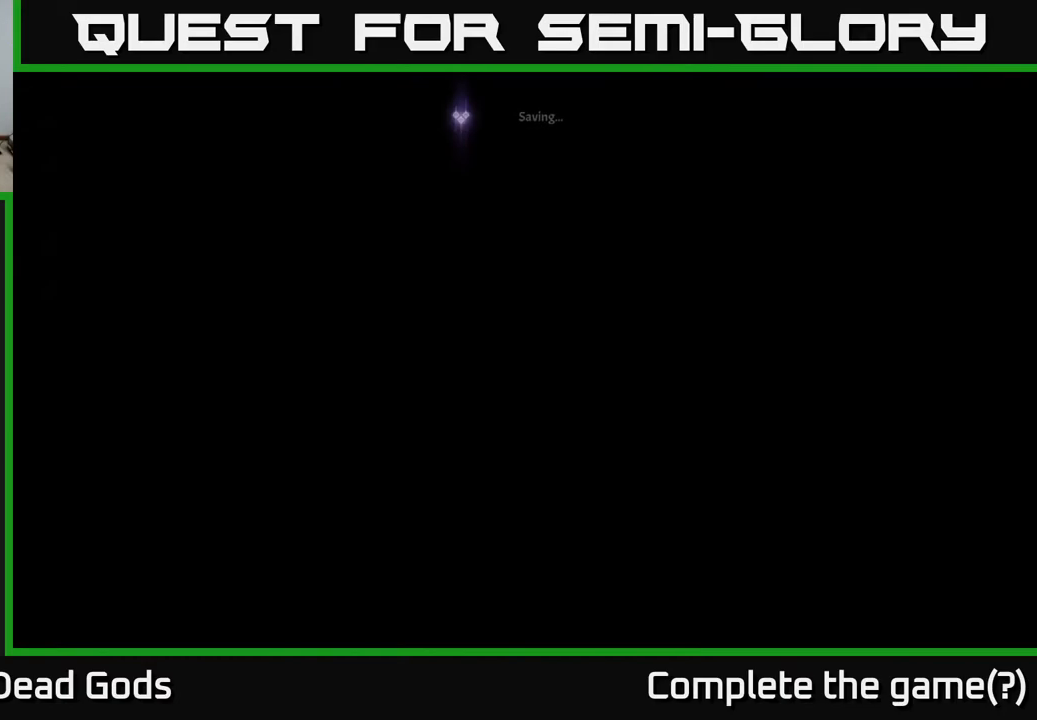
{"buttons": [], "left_stick": "center", "right_stick": "center", "events": []}
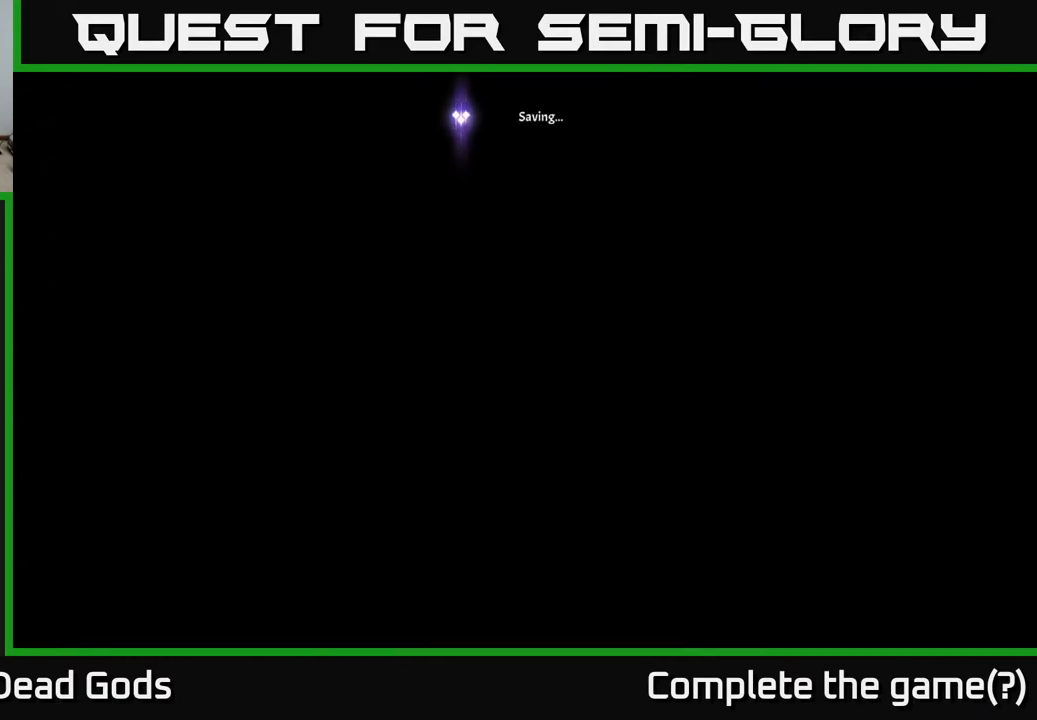
{"buttons": [], "left_stick": "center", "right_stick": "center", "events": []}
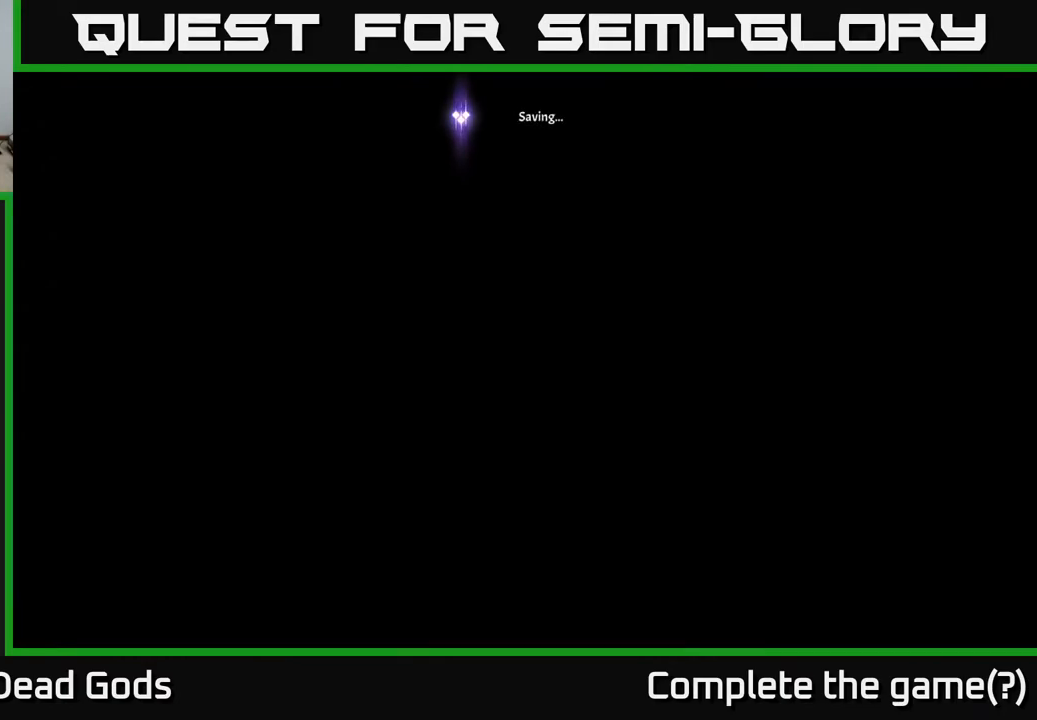
{"buttons": [], "left_stick": "center", "right_stick": "center", "events": []}